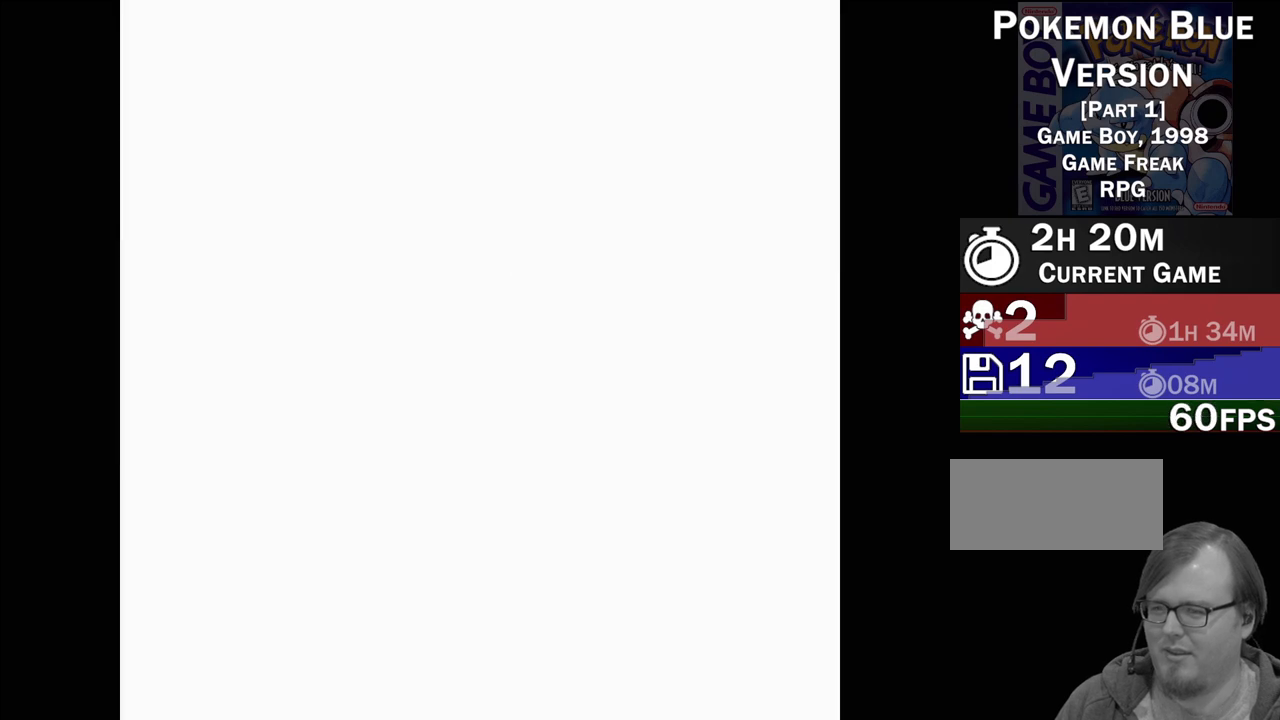
Gameplay with a controller (Nintendo layout); each line is a JSON object with the inputs held at the frame after it. "events" lists button and stick changes between this image and that frame as [ms after this image, input, new state], when the widget could be followed in between. Not read: L3 R3.
{"buttons": [], "events": []}
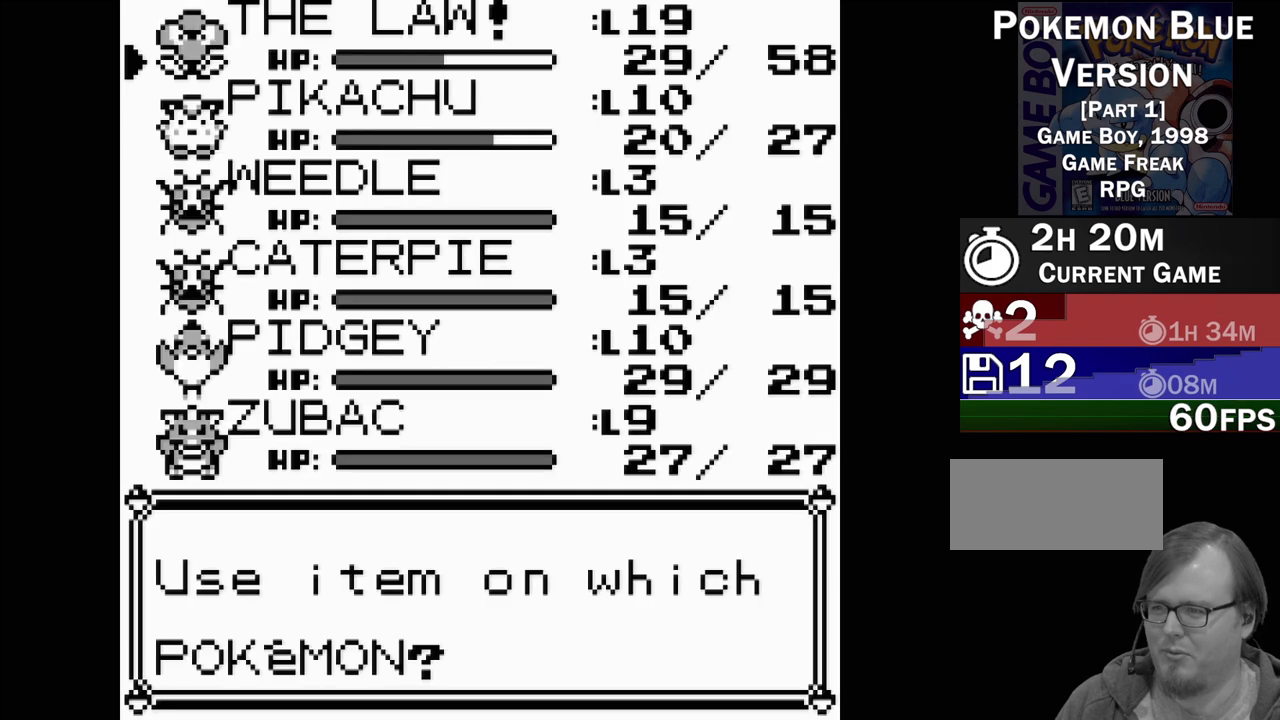
{"buttons": [], "events": []}
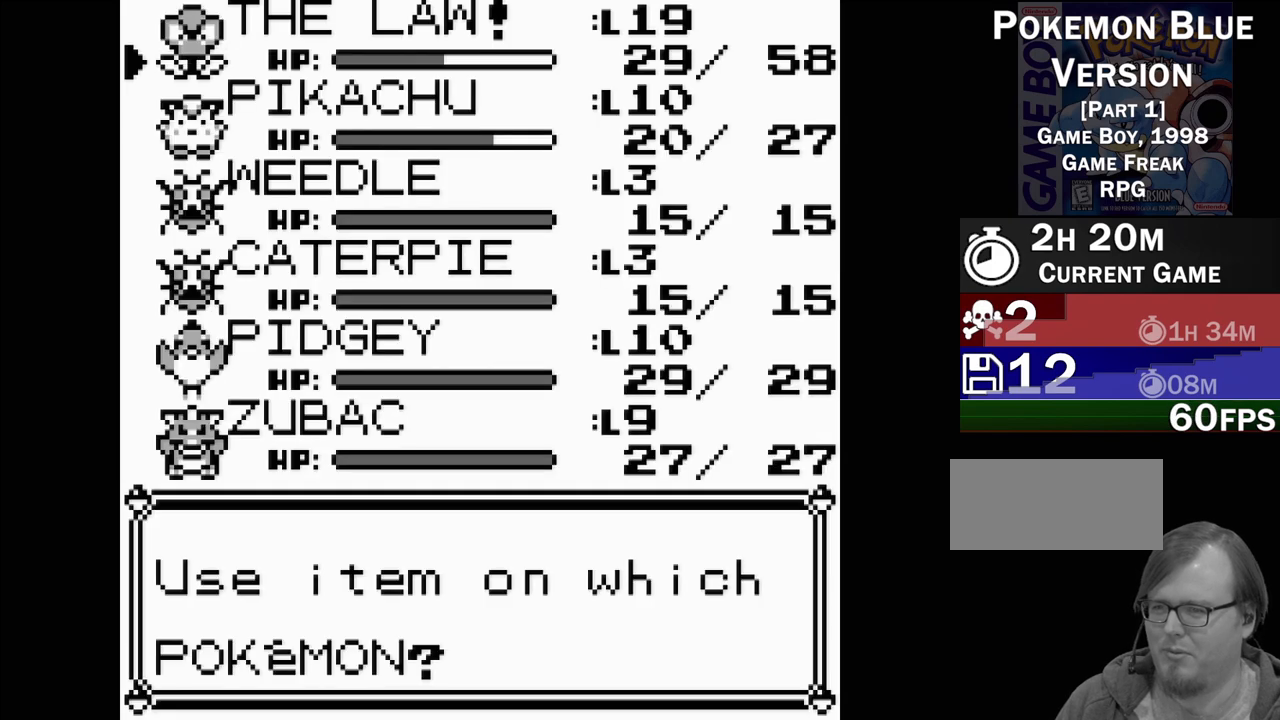
{"buttons": [], "events": [[167, "A", "down"], [267, "A", "up"]]}
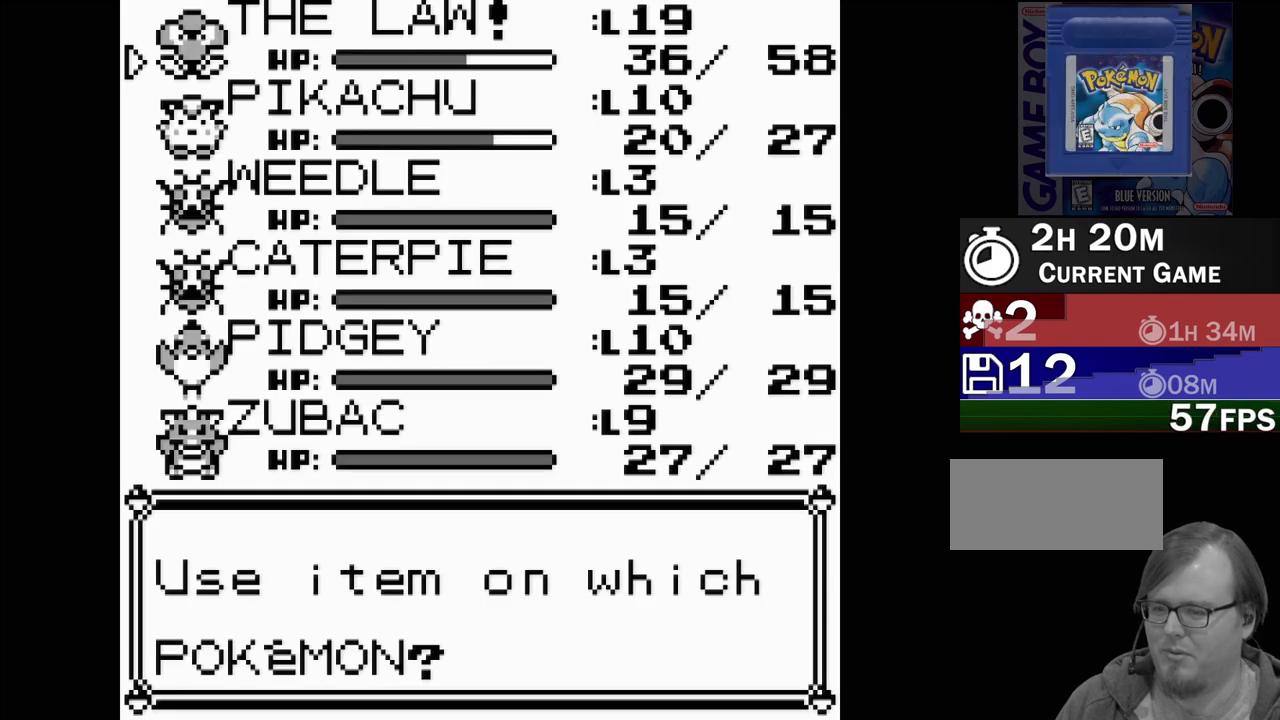
{"buttons": [], "events": []}
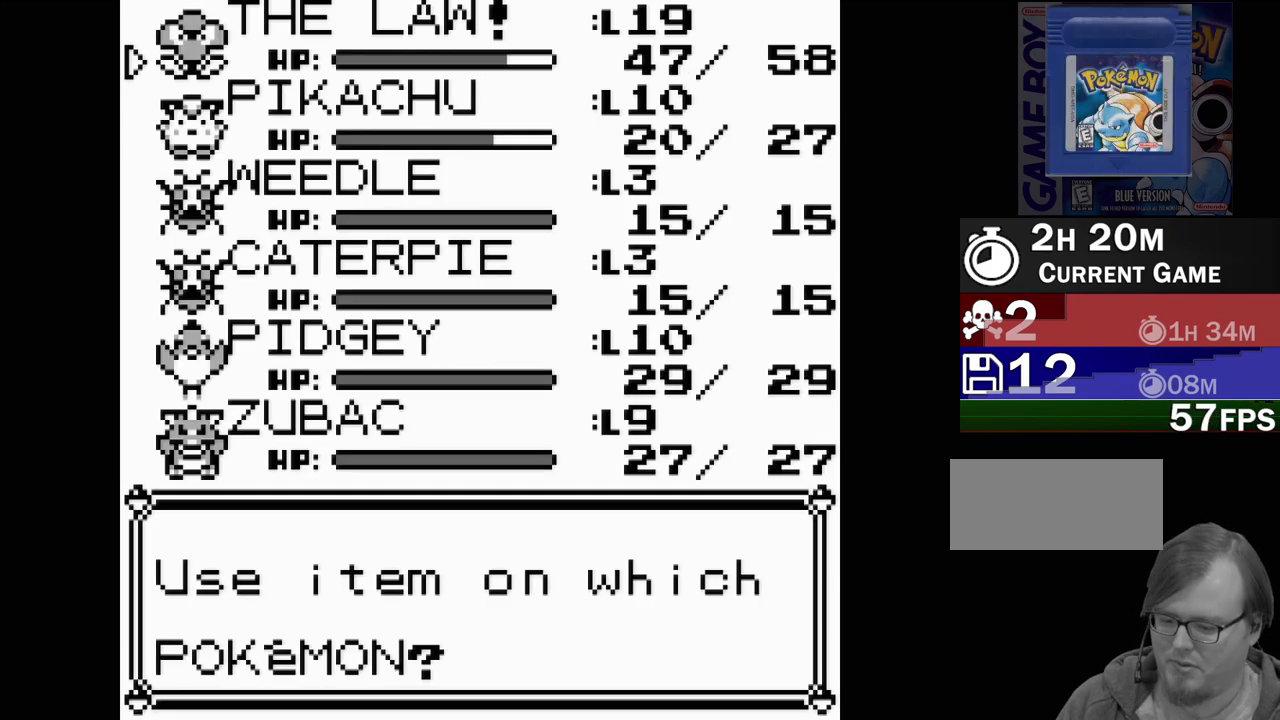
{"buttons": [], "events": []}
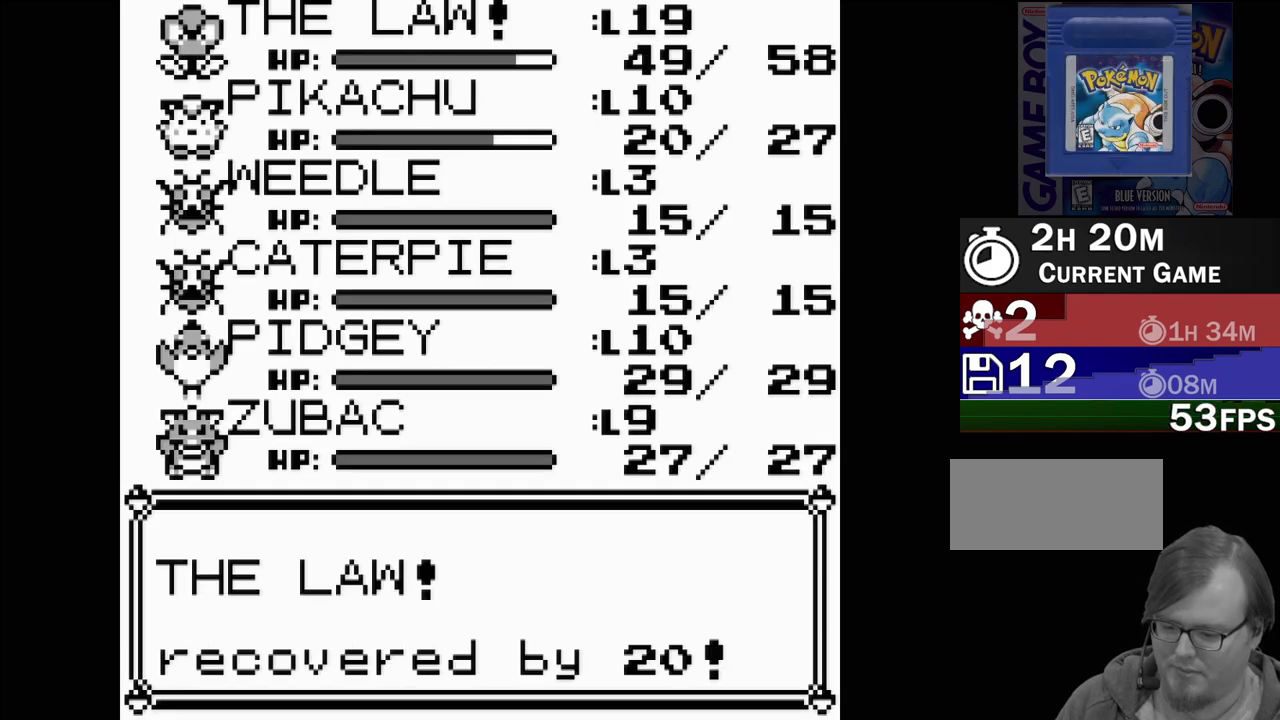
{"buttons": [], "events": []}
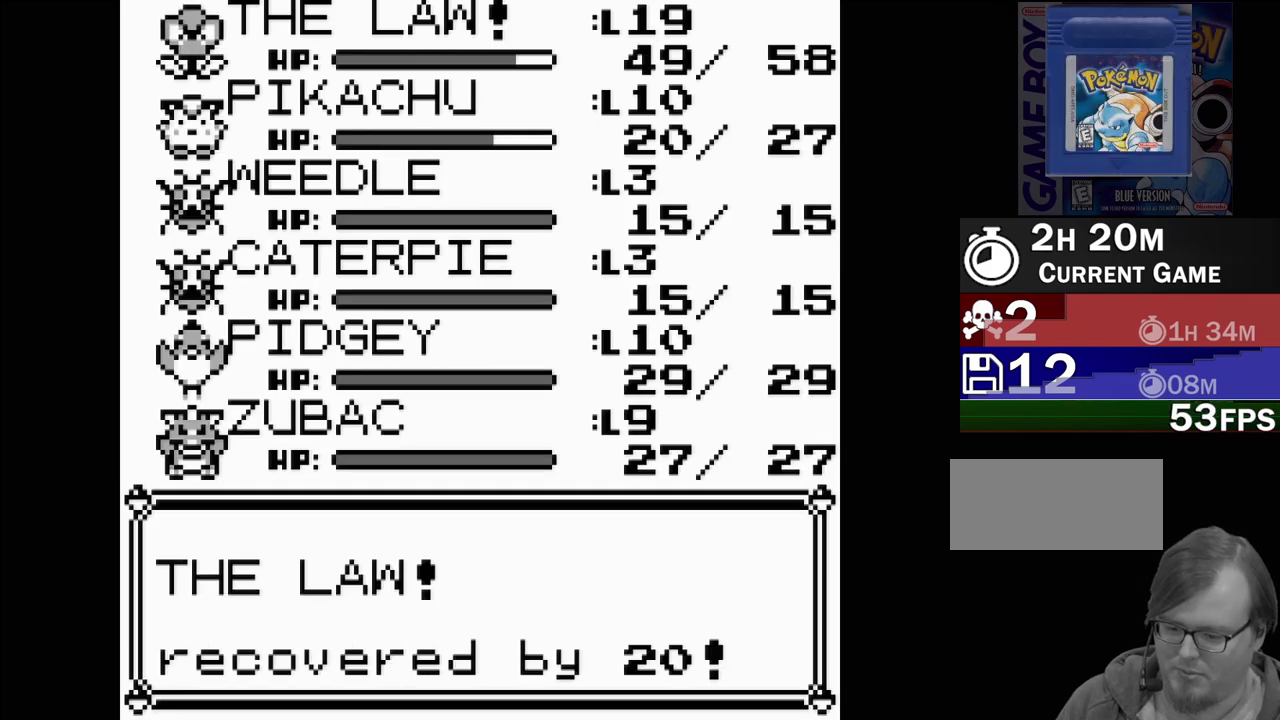
{"buttons": ["B"], "events": [[417, "B", "down"]]}
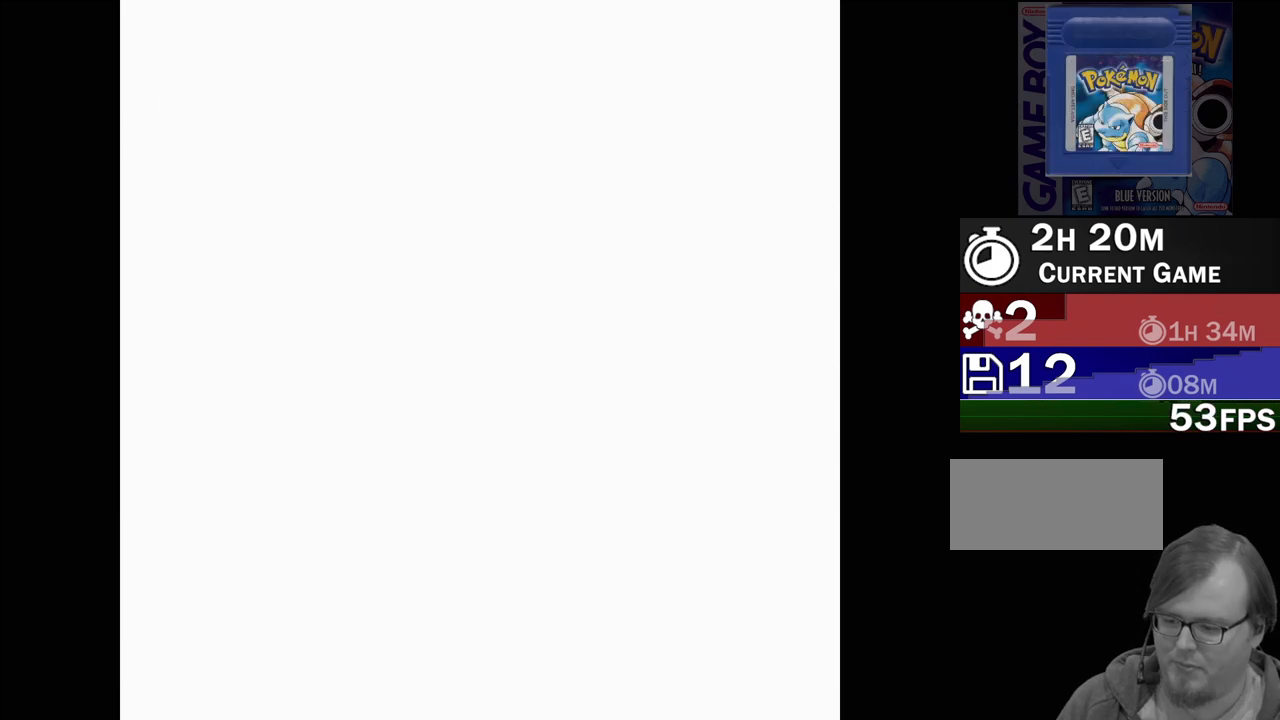
{"buttons": [], "events": [[83, "B", "up"]]}
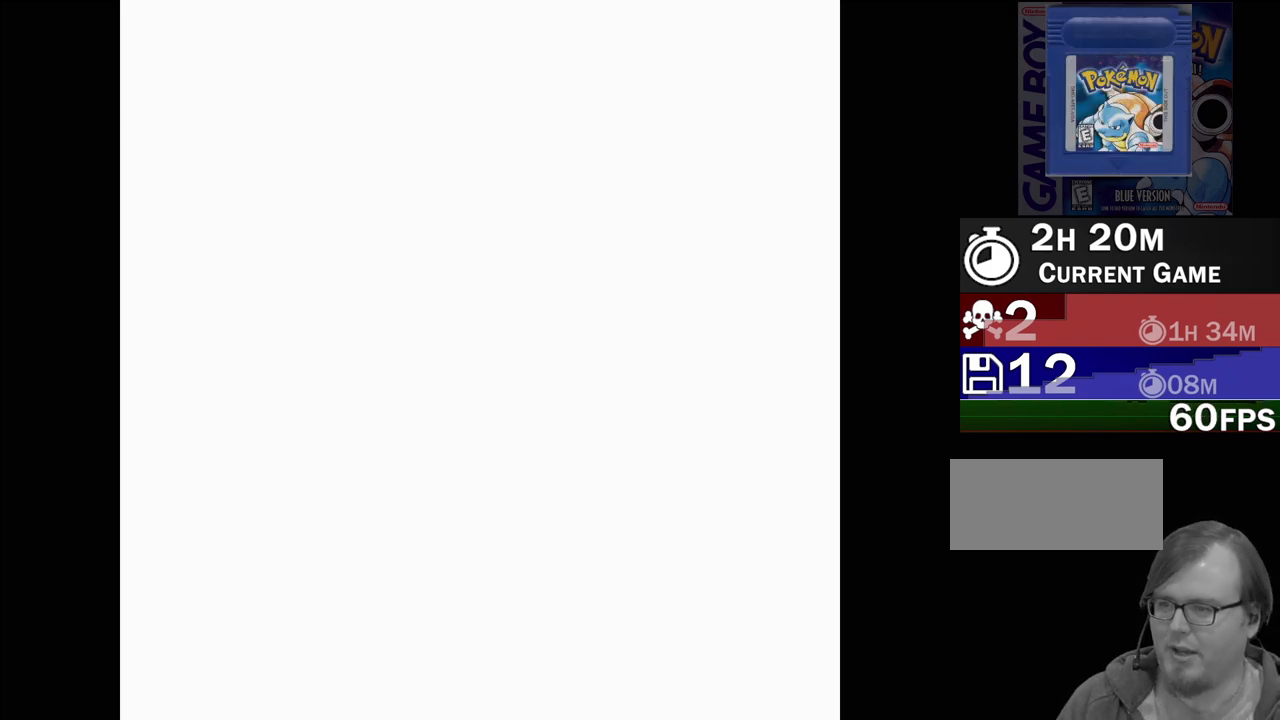
{"buttons": [], "events": []}
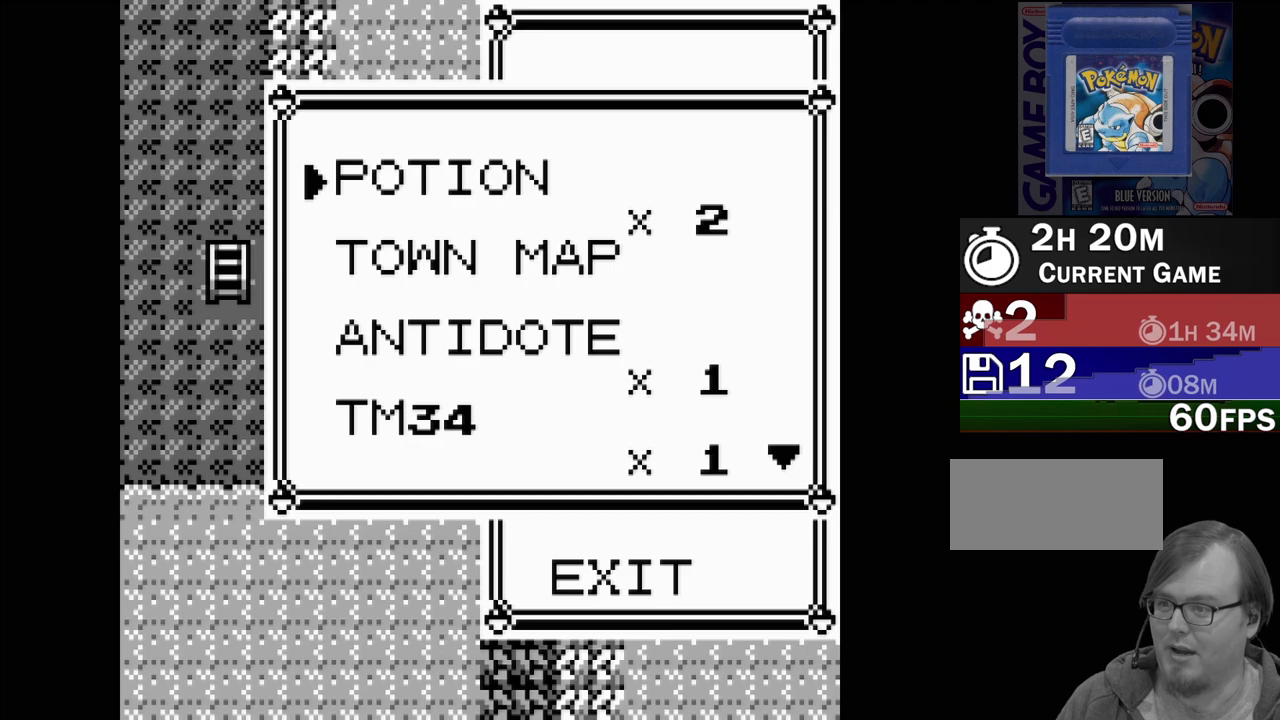
{"buttons": [], "events": [[150, "B", "down"], [267, "B", "up"]]}
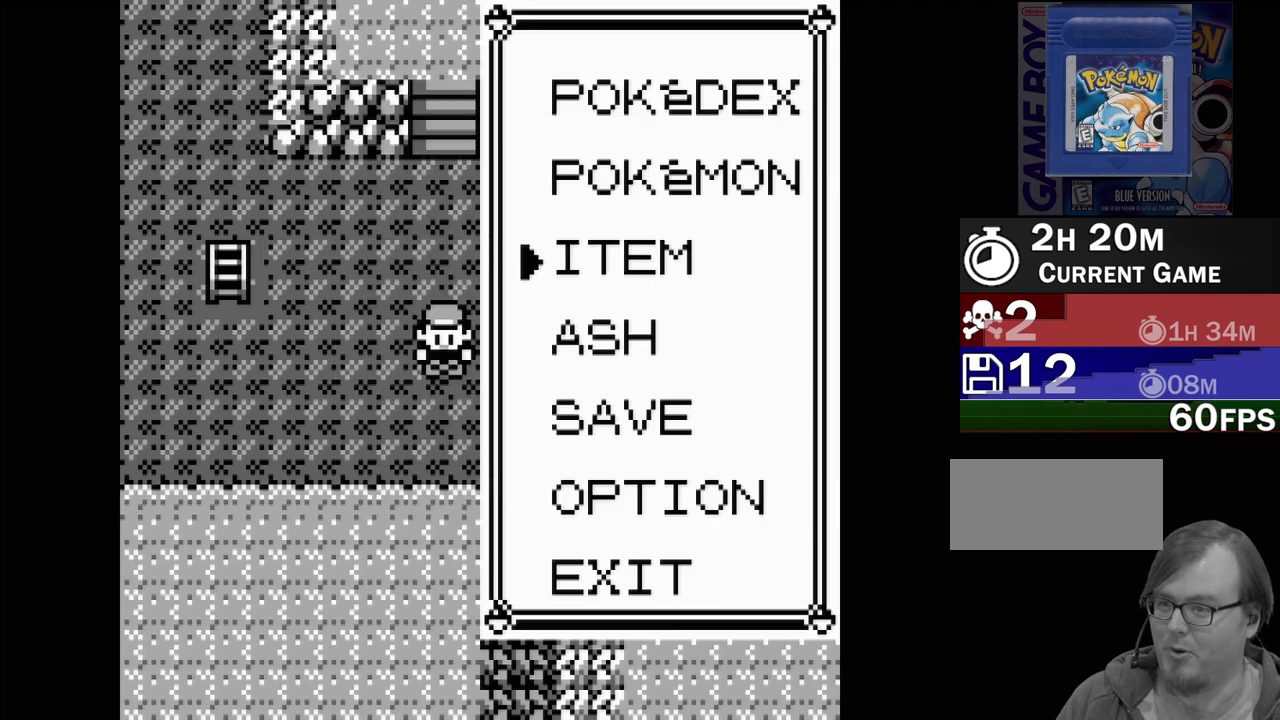
{"buttons": [], "events": []}
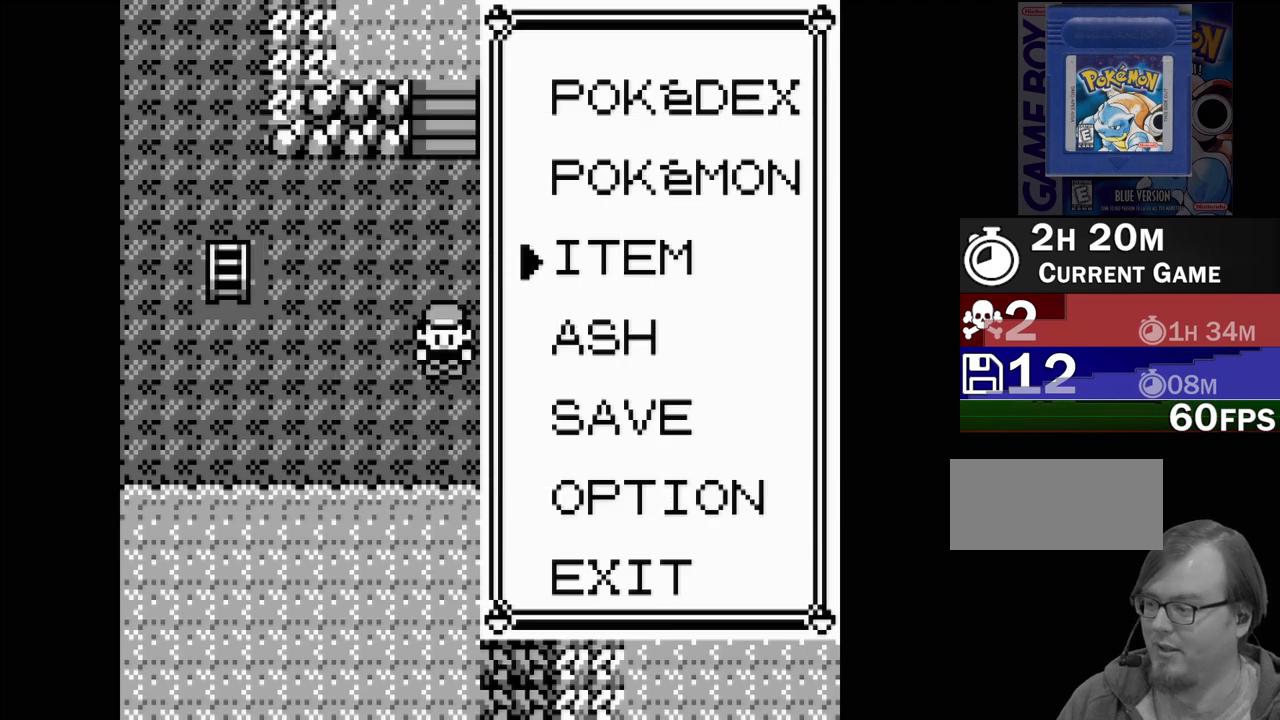
{"buttons": [], "events": [[117, "B", "down"], [233, "B", "up"]]}
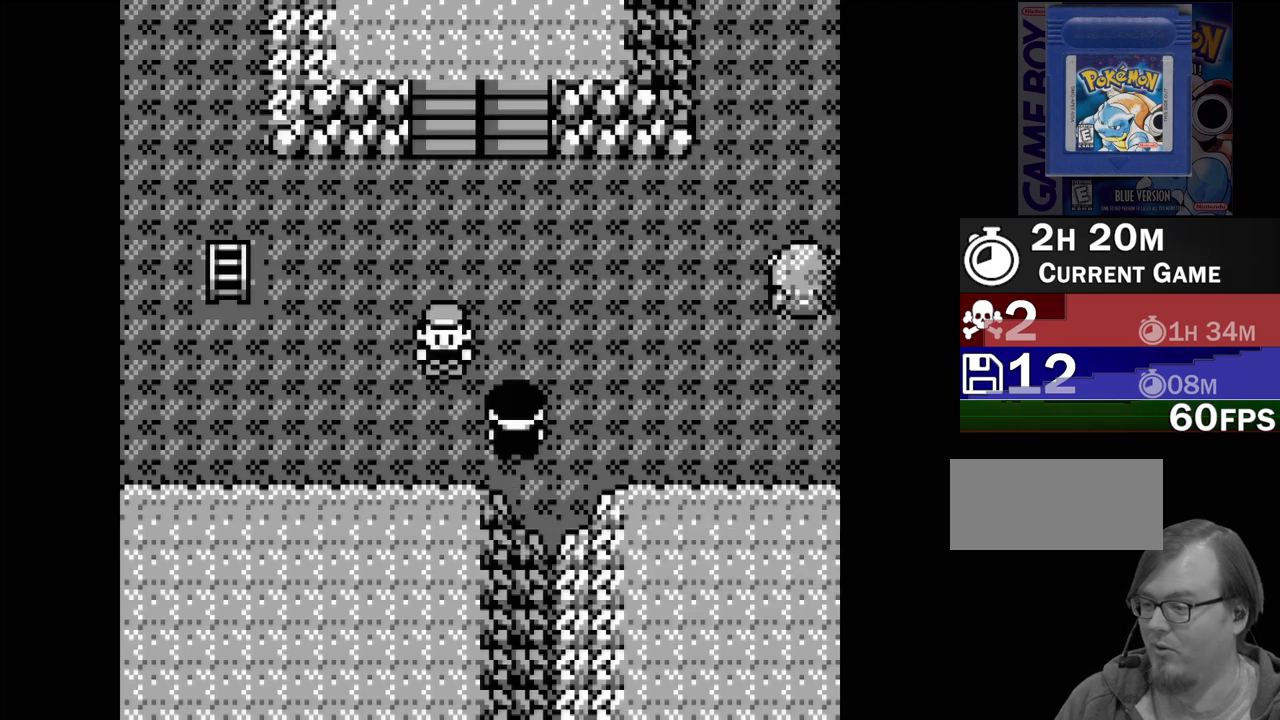
{"buttons": [], "events": []}
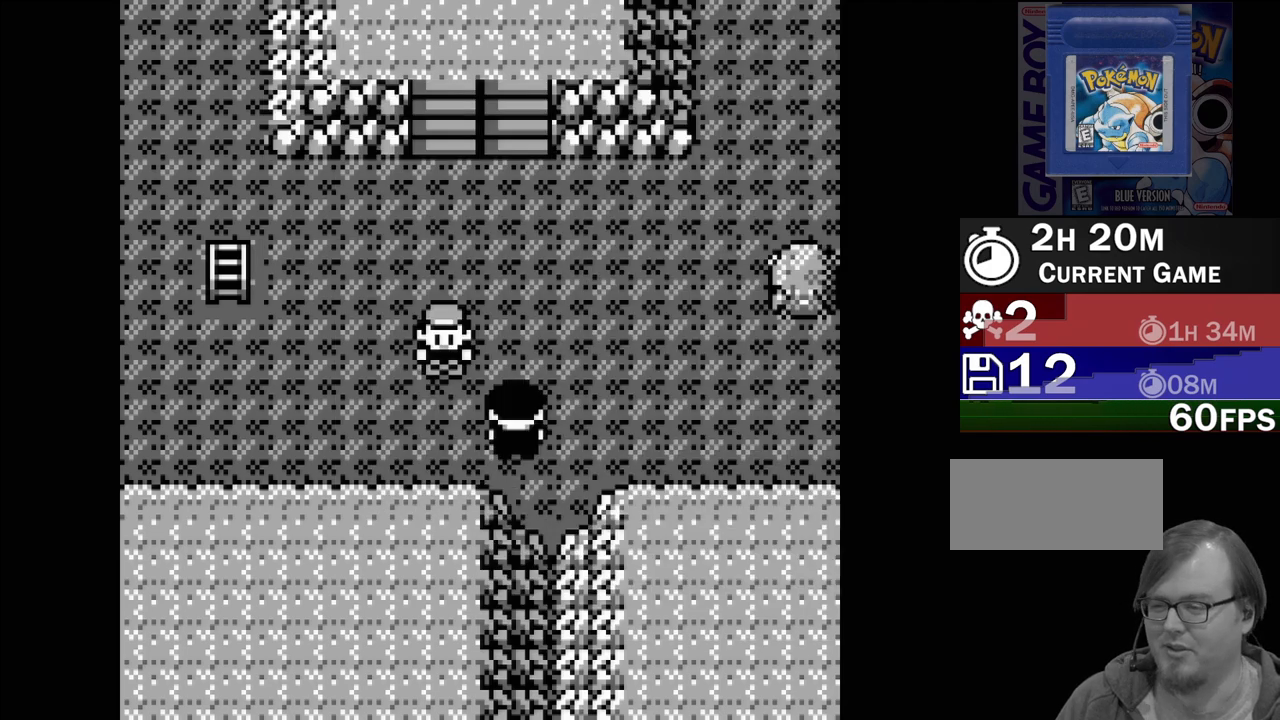
{"buttons": [], "events": []}
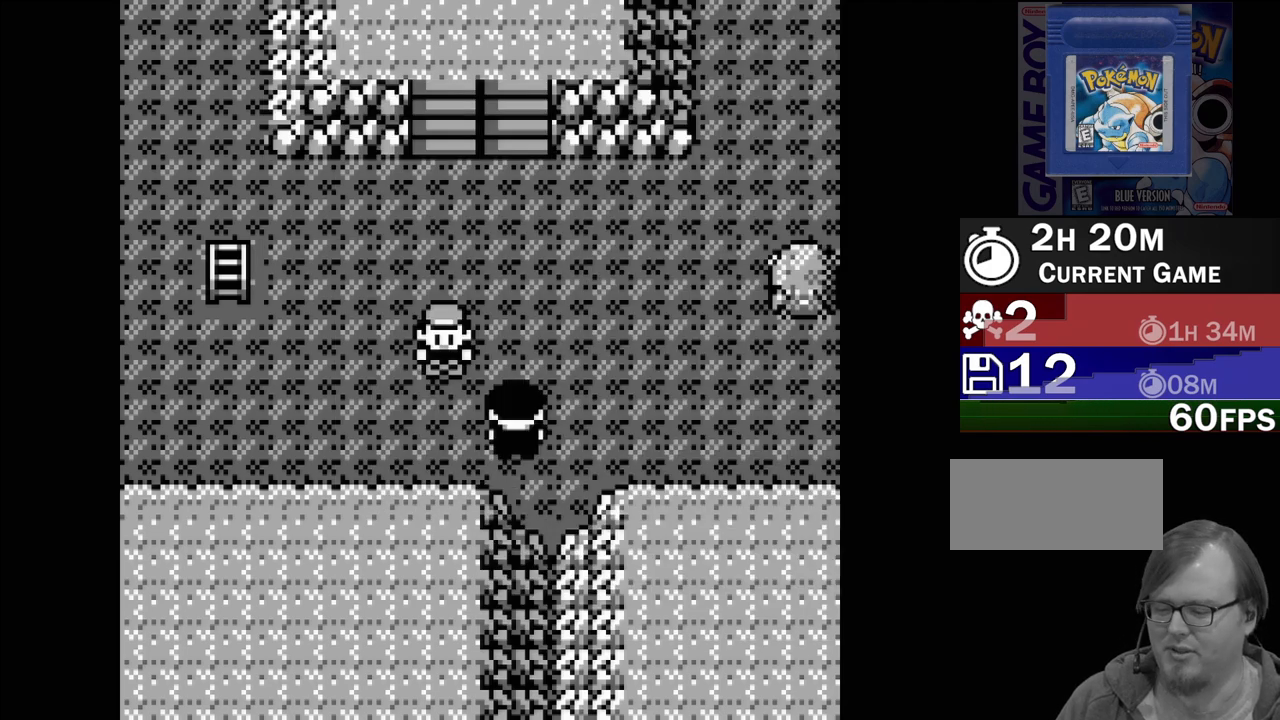
{"buttons": [], "events": []}
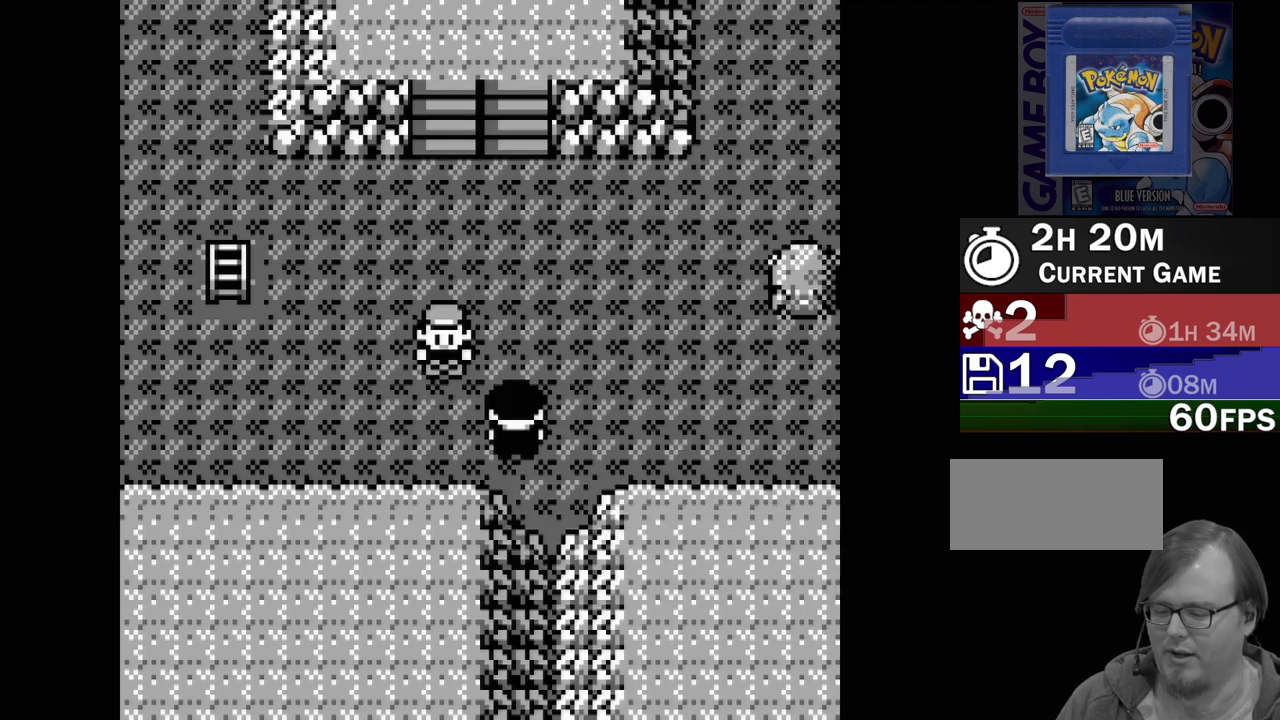
{"buttons": [], "events": [[167, "DPAD_RIGHT", "down"], [300, "DPAD_RIGHT", "up"]]}
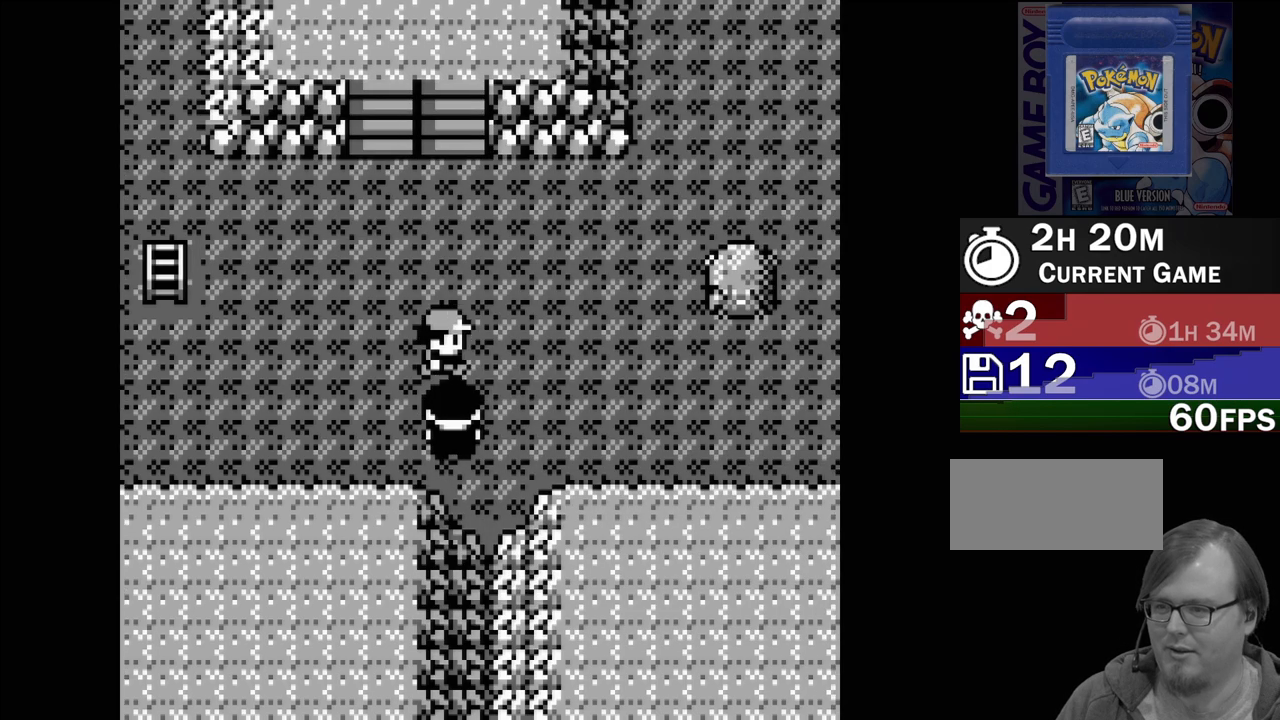
{"buttons": [], "events": []}
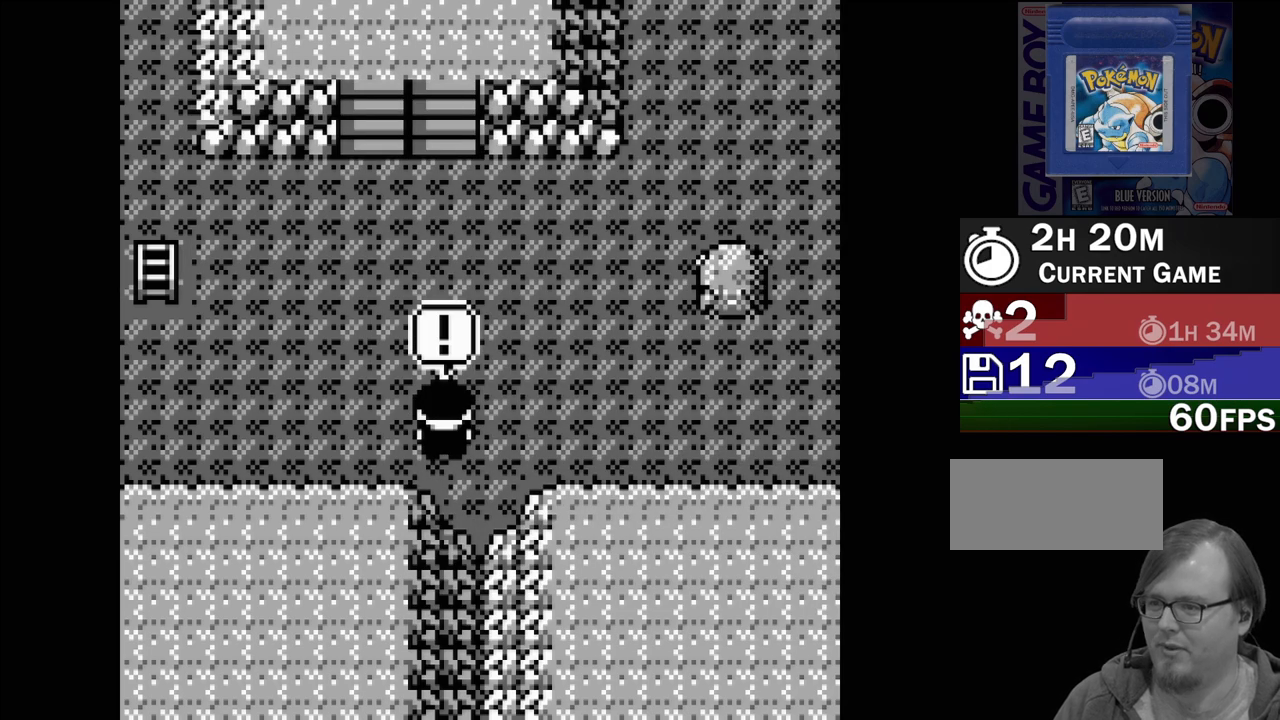
{"buttons": [], "events": []}
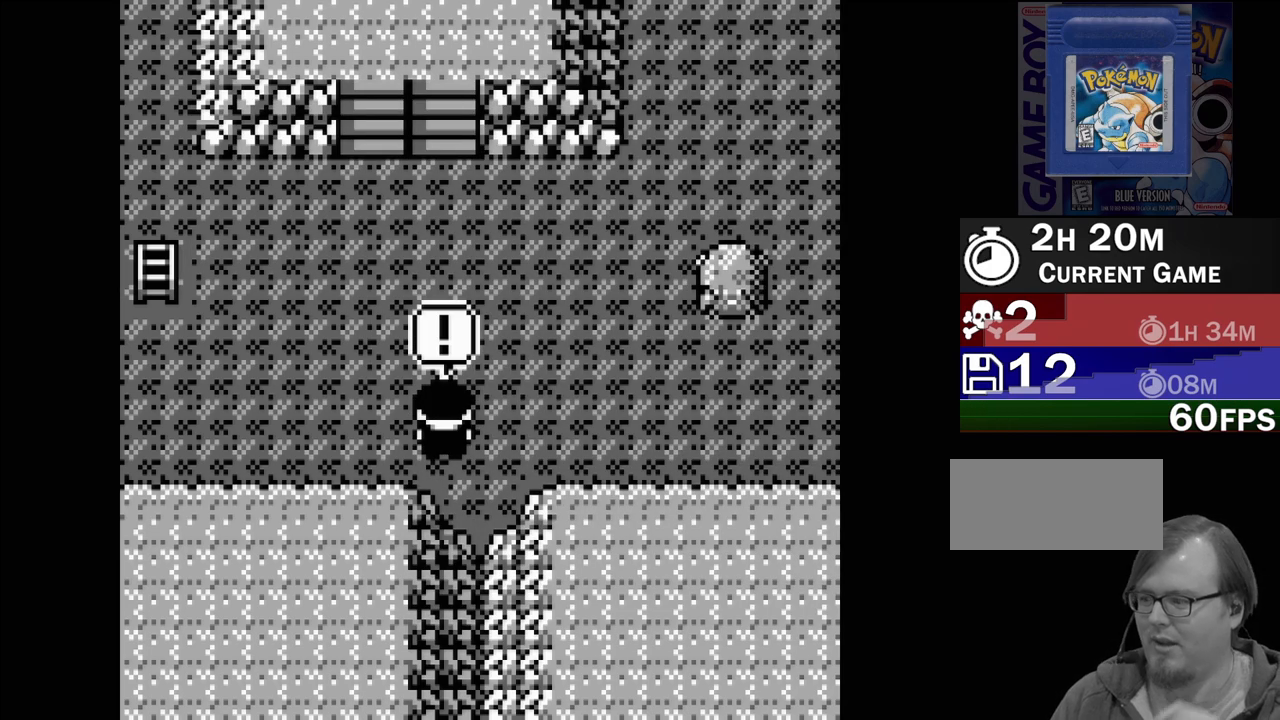
{"buttons": [], "events": []}
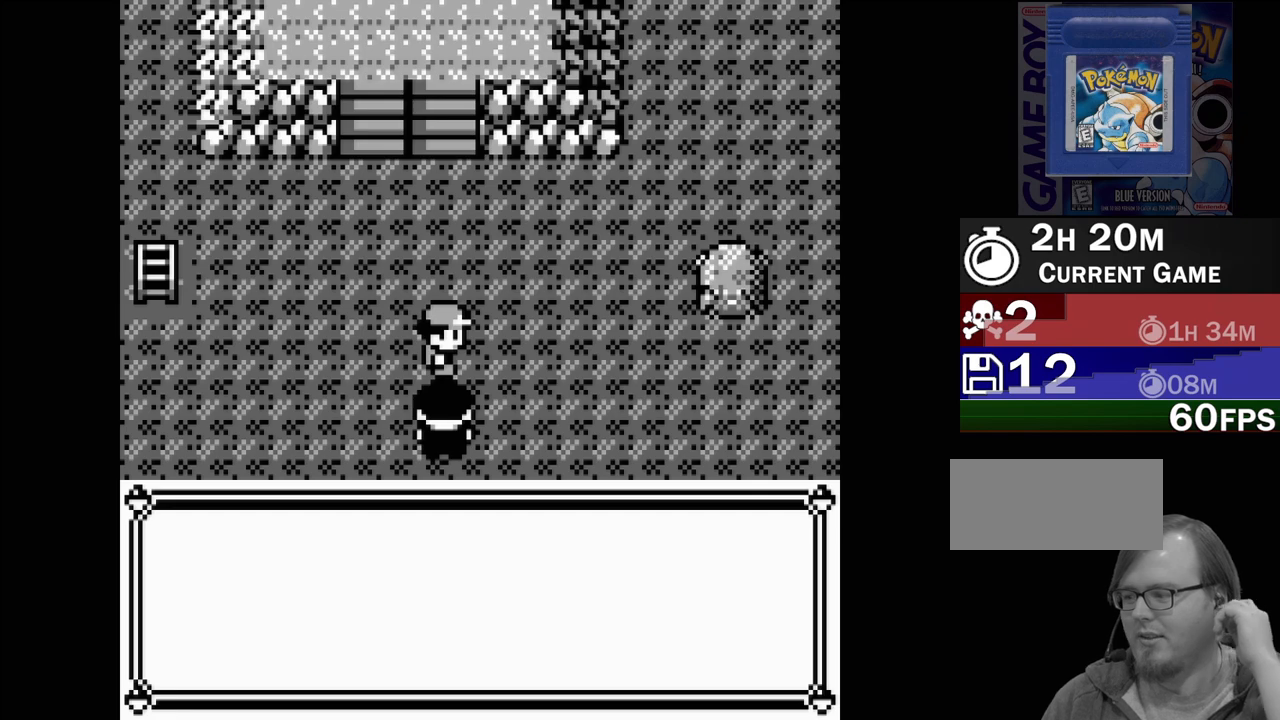
{"buttons": [], "events": []}
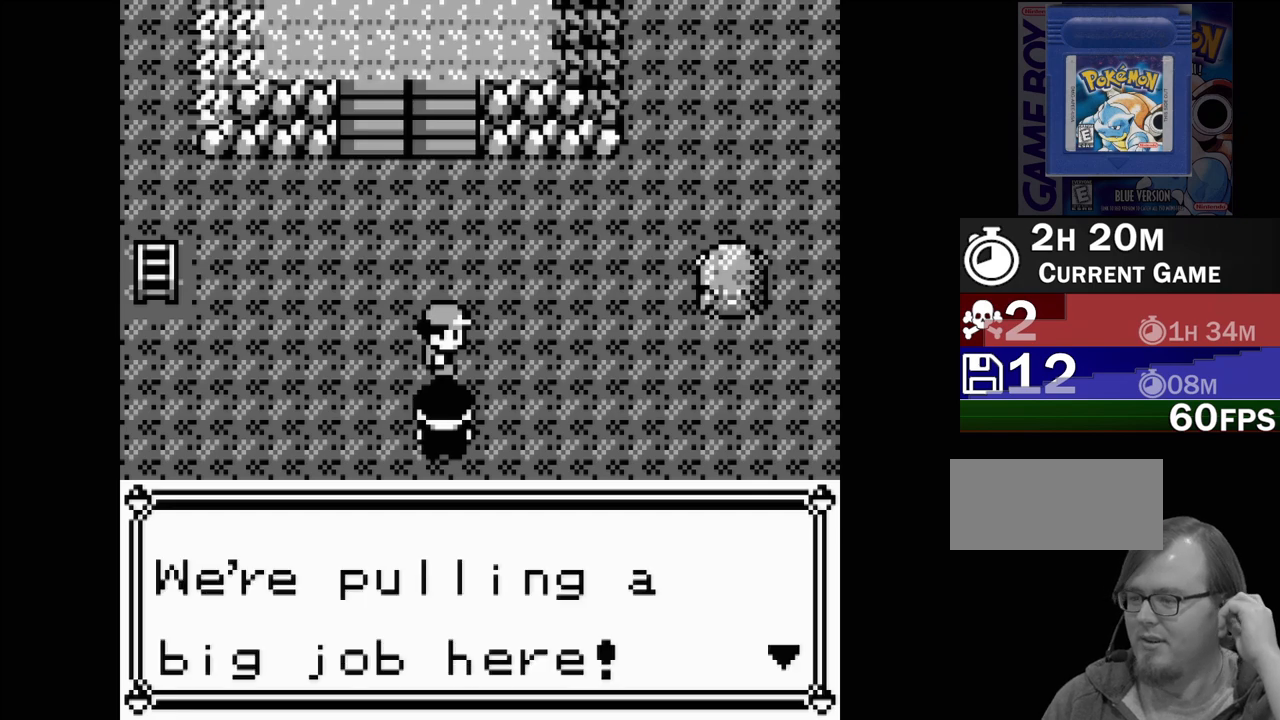
{"buttons": [], "events": []}
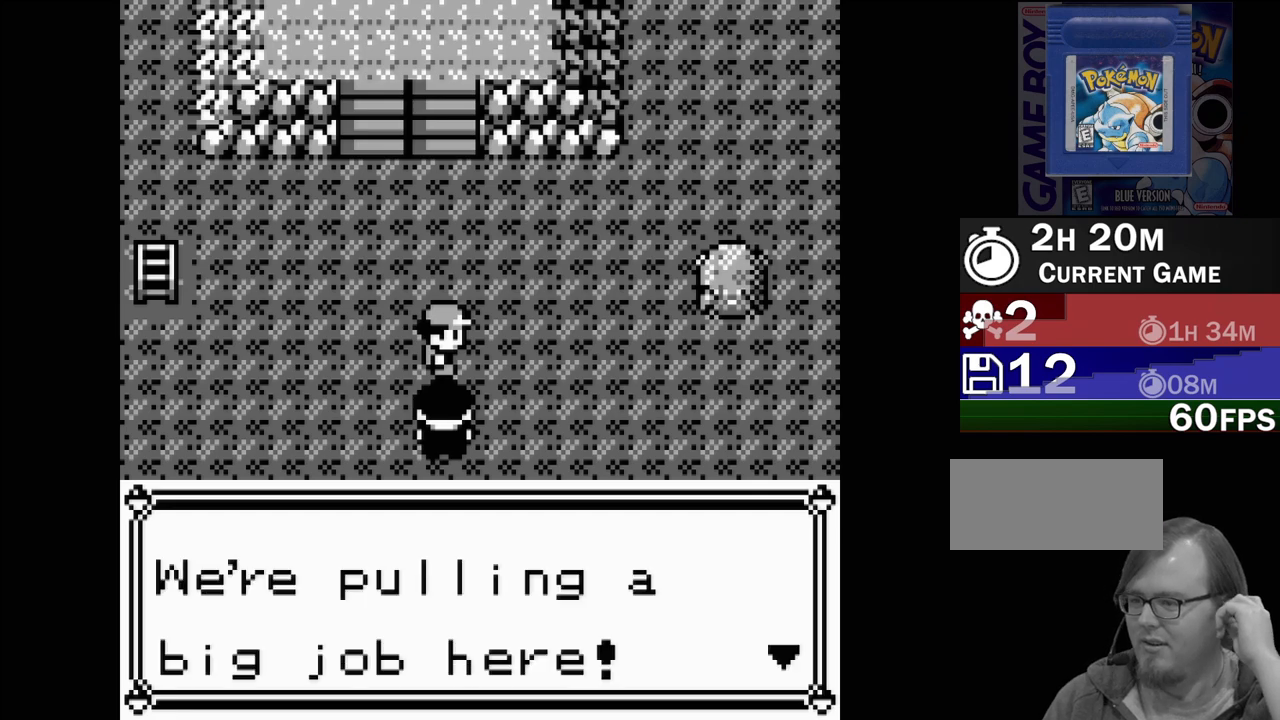
{"buttons": [], "events": []}
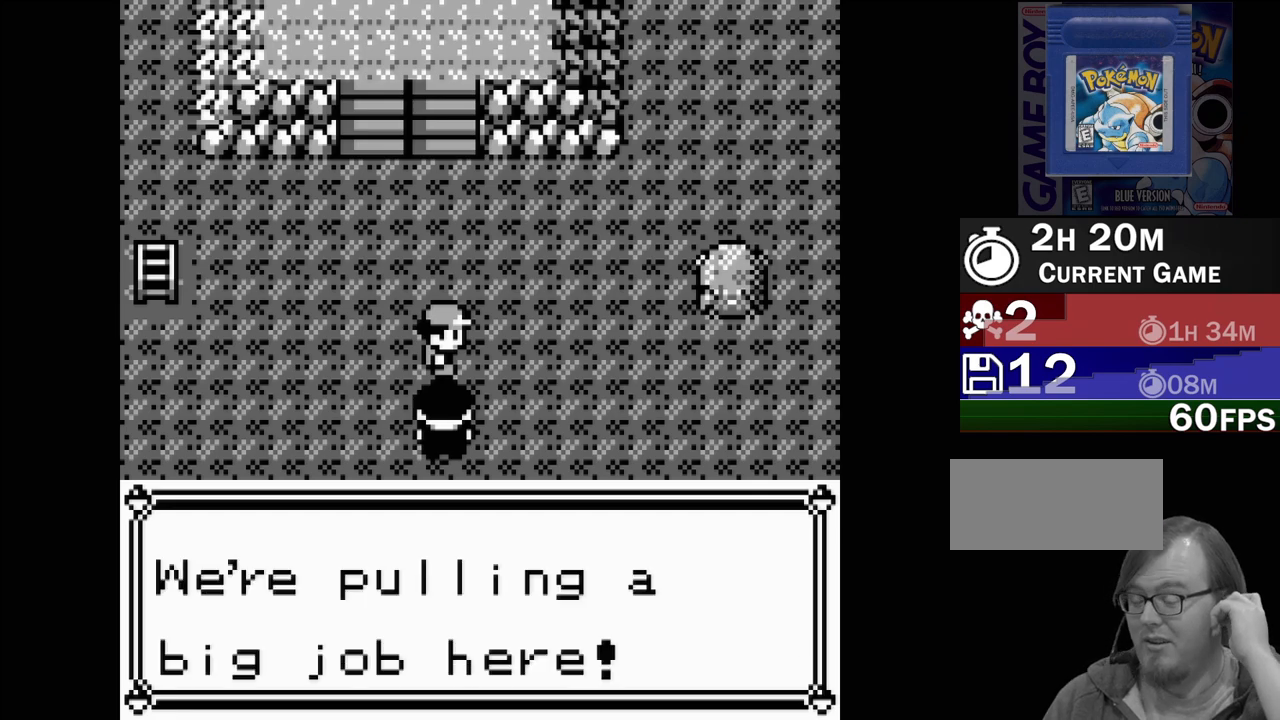
{"buttons": [], "events": []}
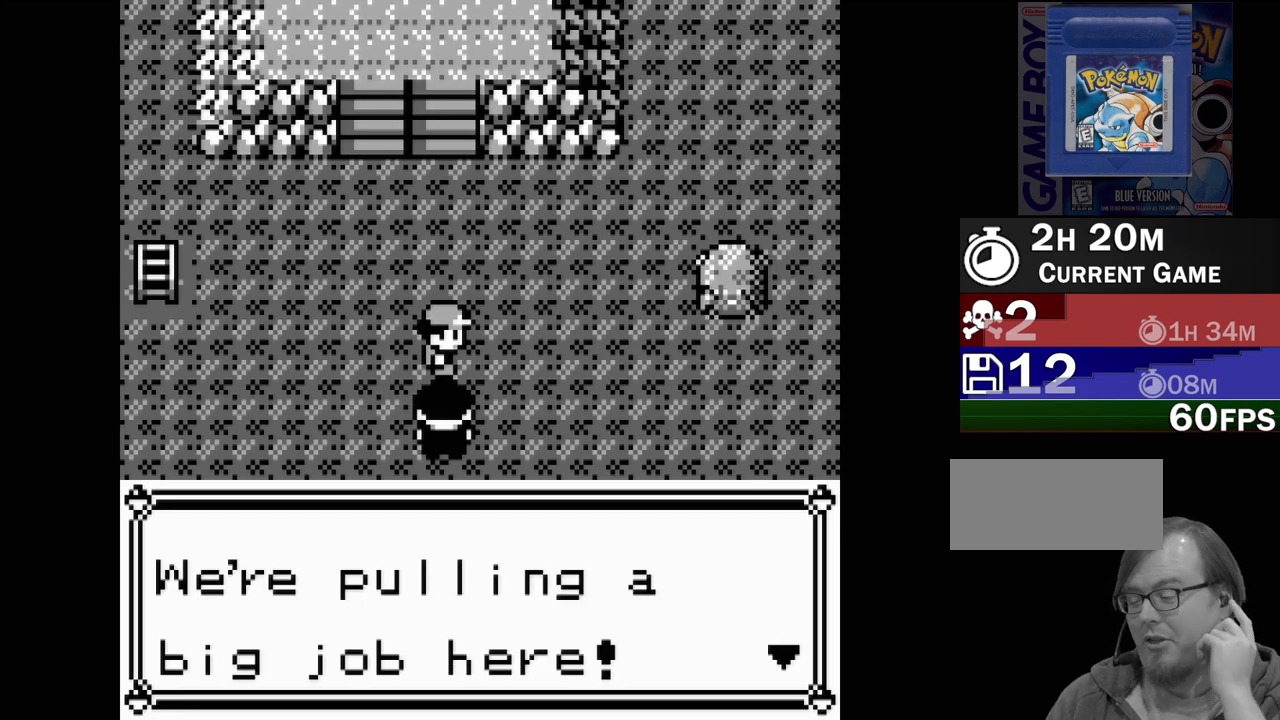
{"buttons": [], "events": []}
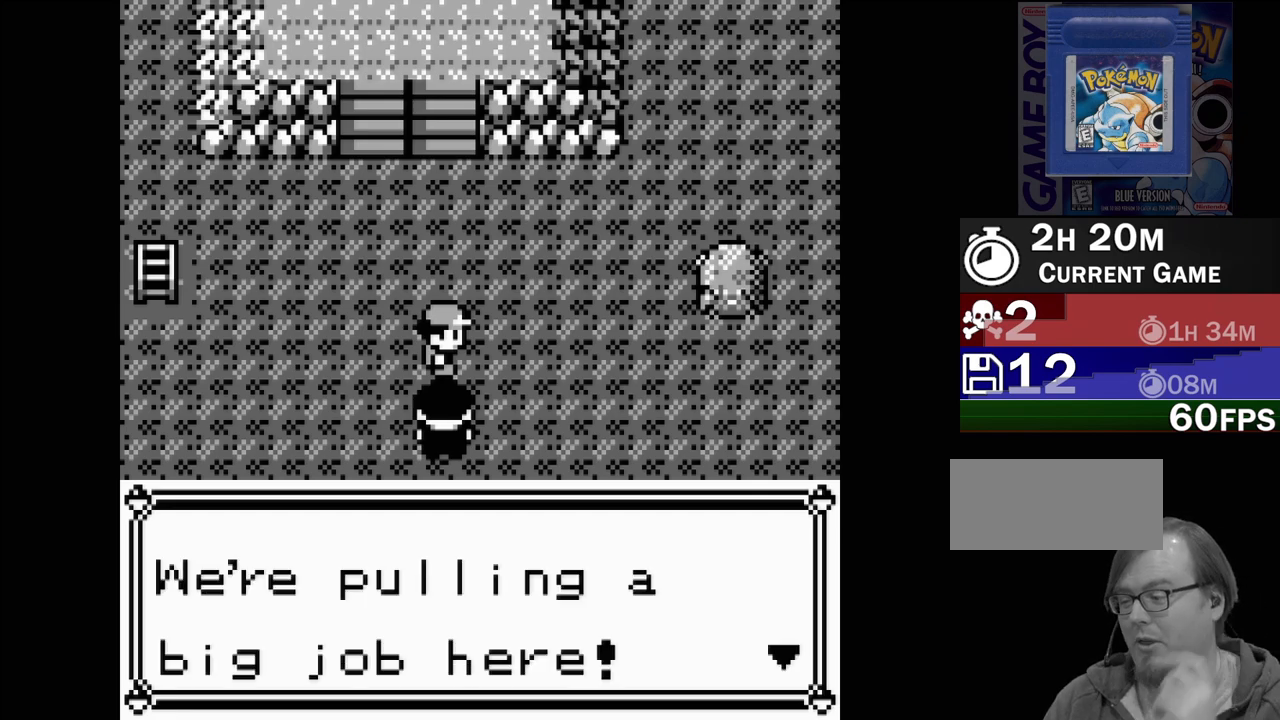
{"buttons": [], "events": []}
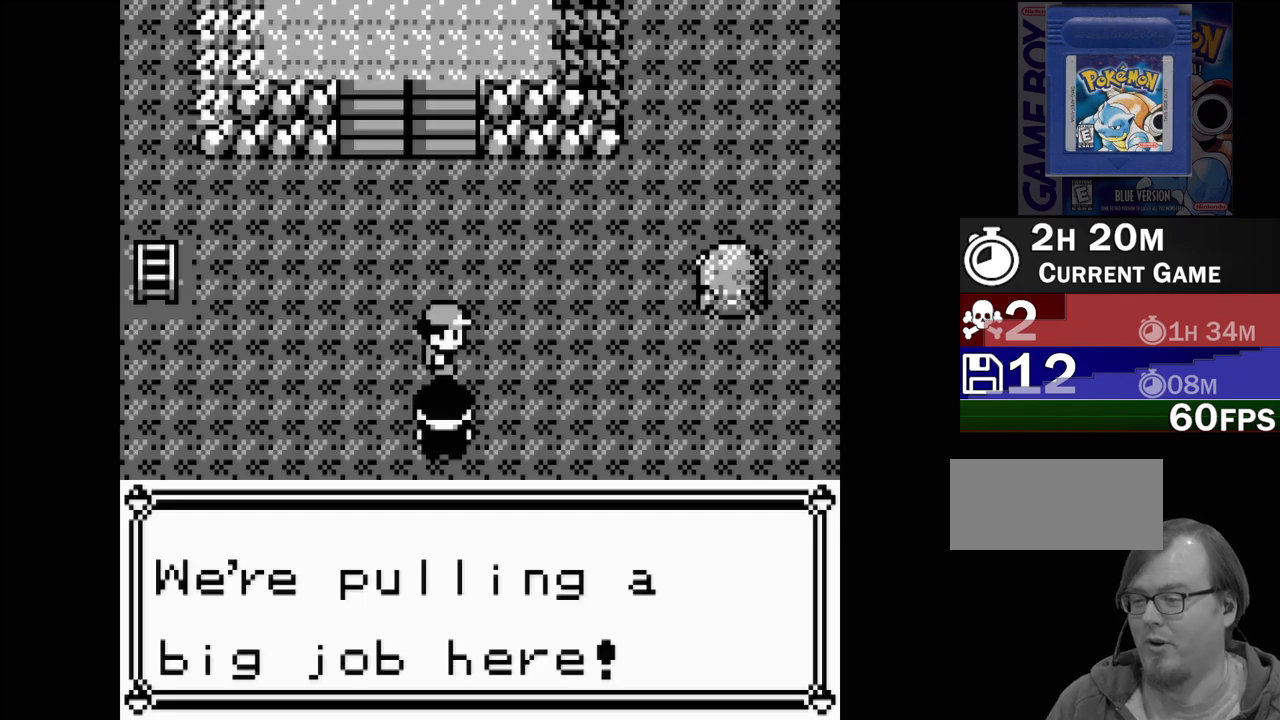
{"buttons": [], "events": [[17, "A", "down"], [183, "A", "up"]]}
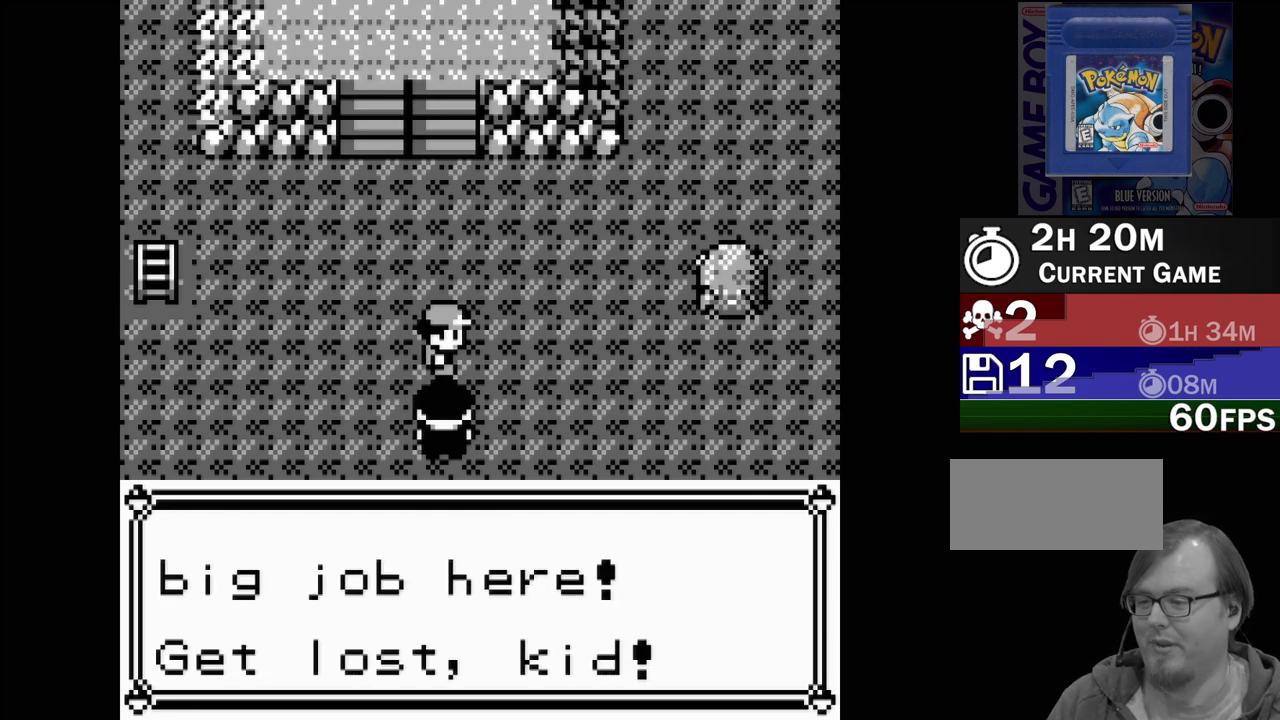
{"buttons": [], "events": []}
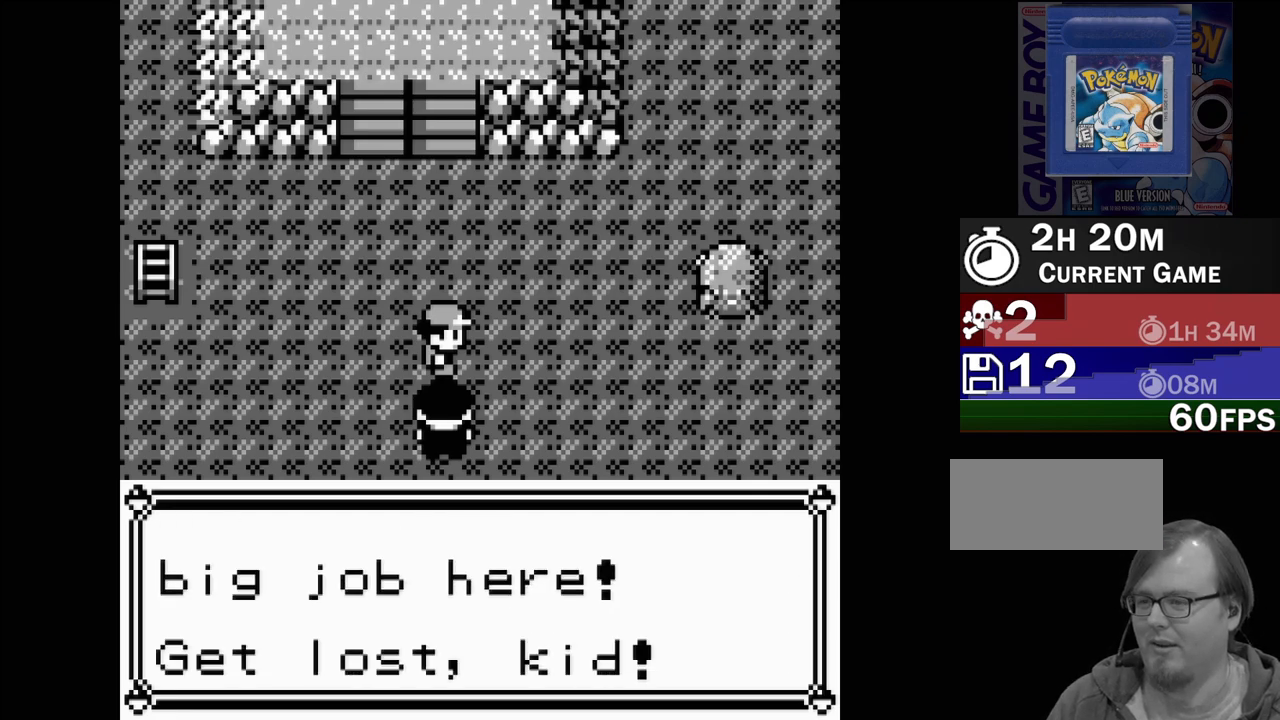
{"buttons": [], "events": [[283, "A", "down"], [450, "A", "up"]]}